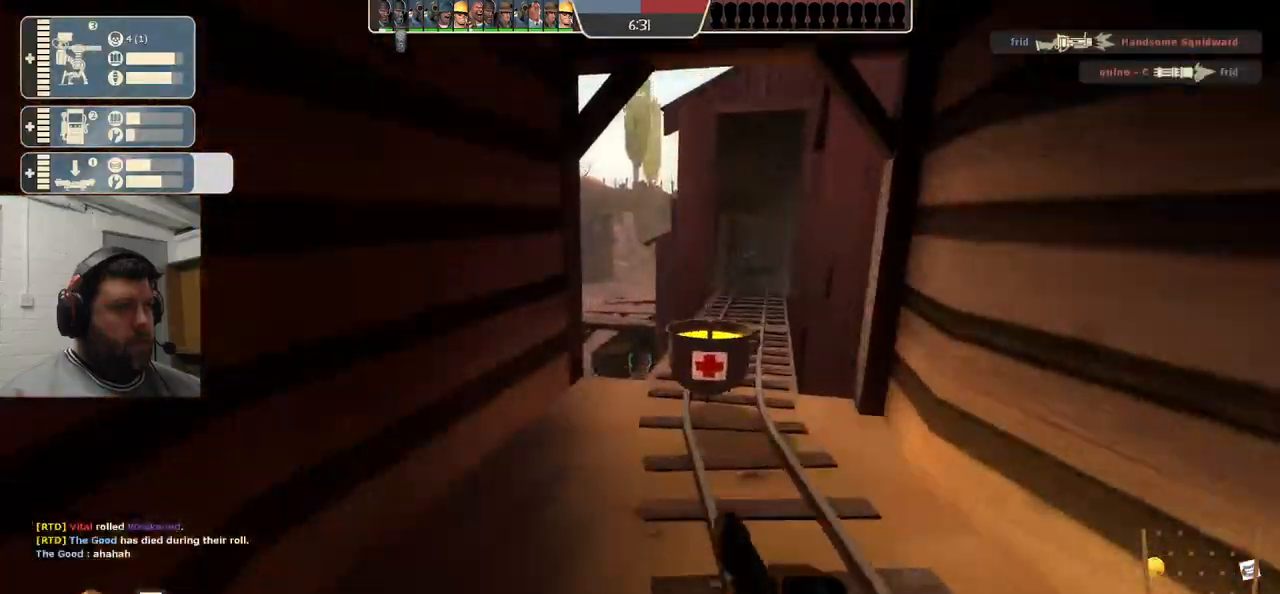
Gameplay with a controller (PlayStation layout); each line is a JSON object with the inputs held at the frame after it. "events" lists button and stick changes between this image and that frame as [ms after this image, input, new state], when the widget could be followed in between. Not read: L1.
{"buttons": [], "left_stick": "up", "right_stick": "center", "events": []}
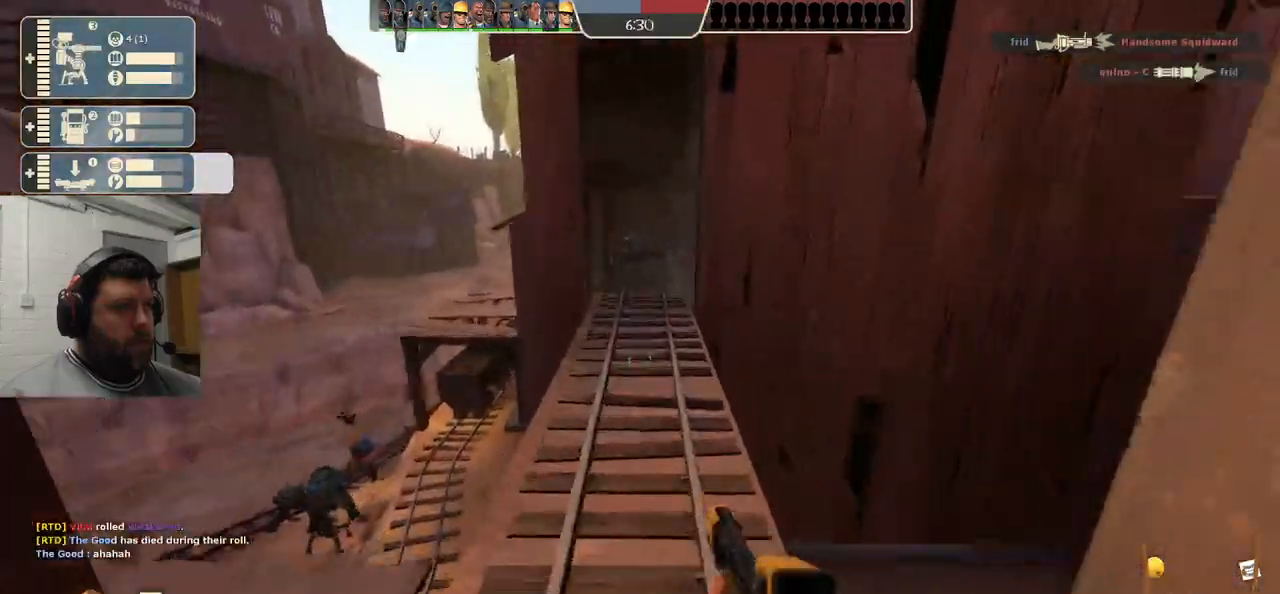
{"buttons": [], "left_stick": "up", "right_stick": "center", "events": []}
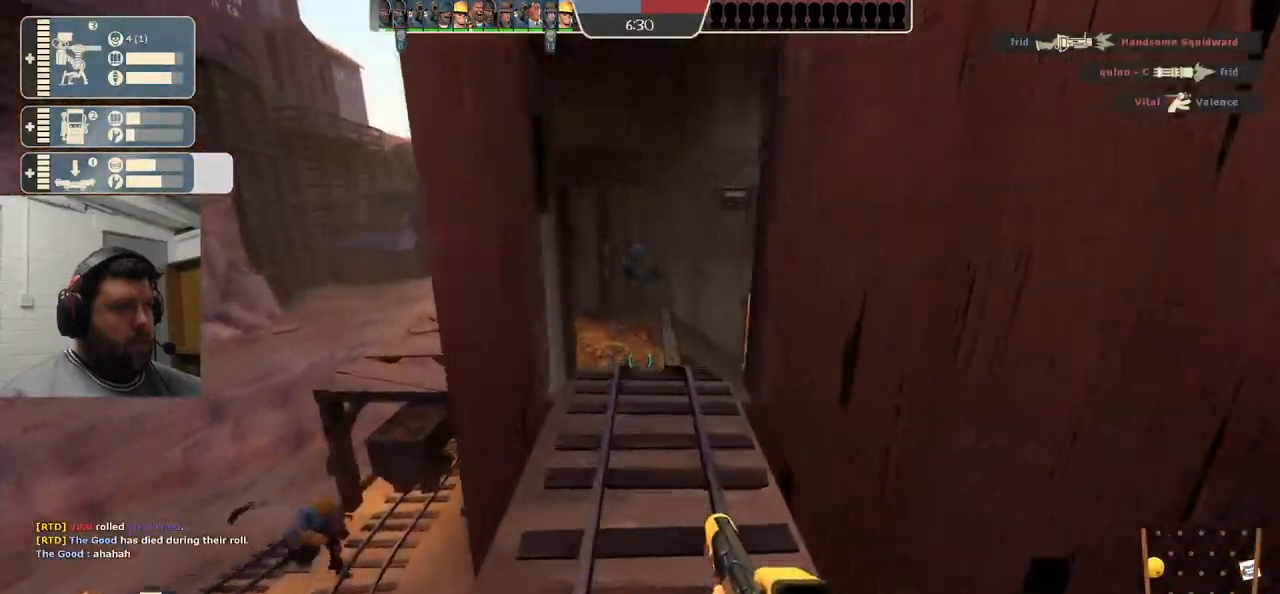
{"buttons": [], "left_stick": "up", "right_stick": "center", "events": []}
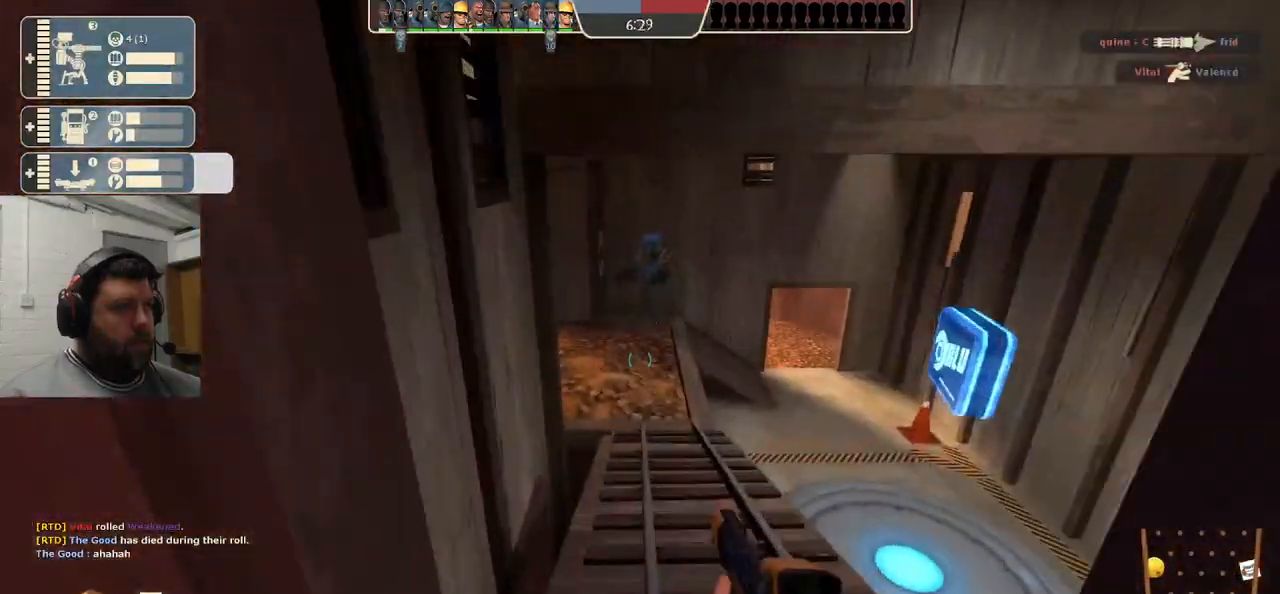
{"buttons": [], "left_stick": "up", "right_stick": "center", "events": []}
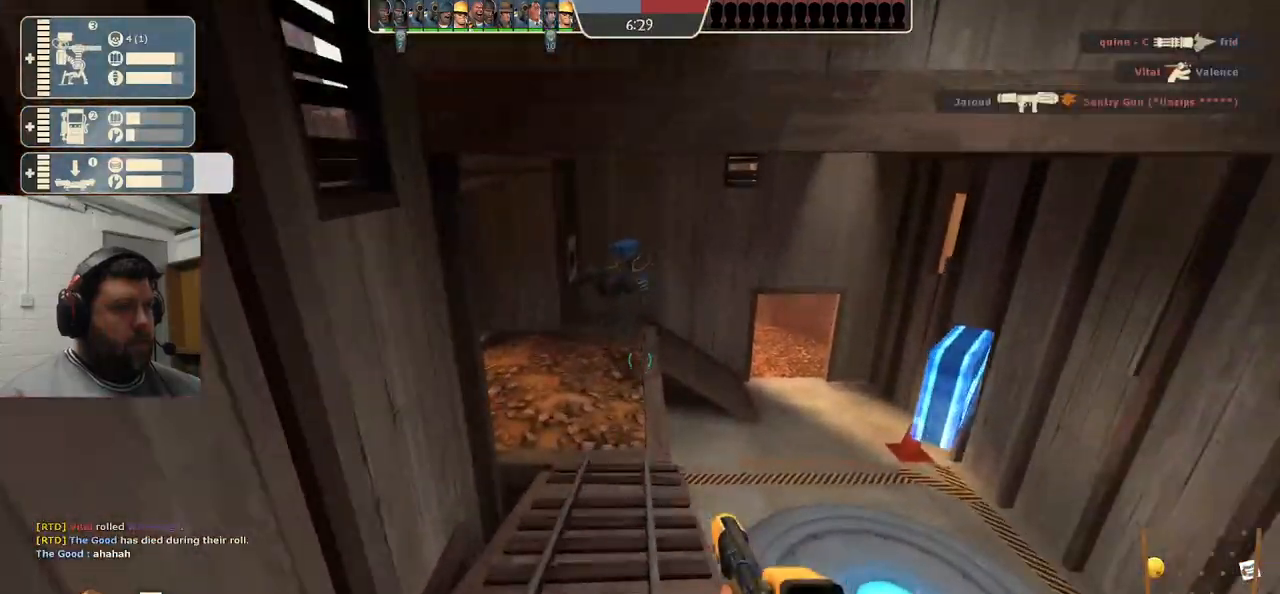
{"buttons": [], "left_stick": "up", "right_stick": "center", "events": []}
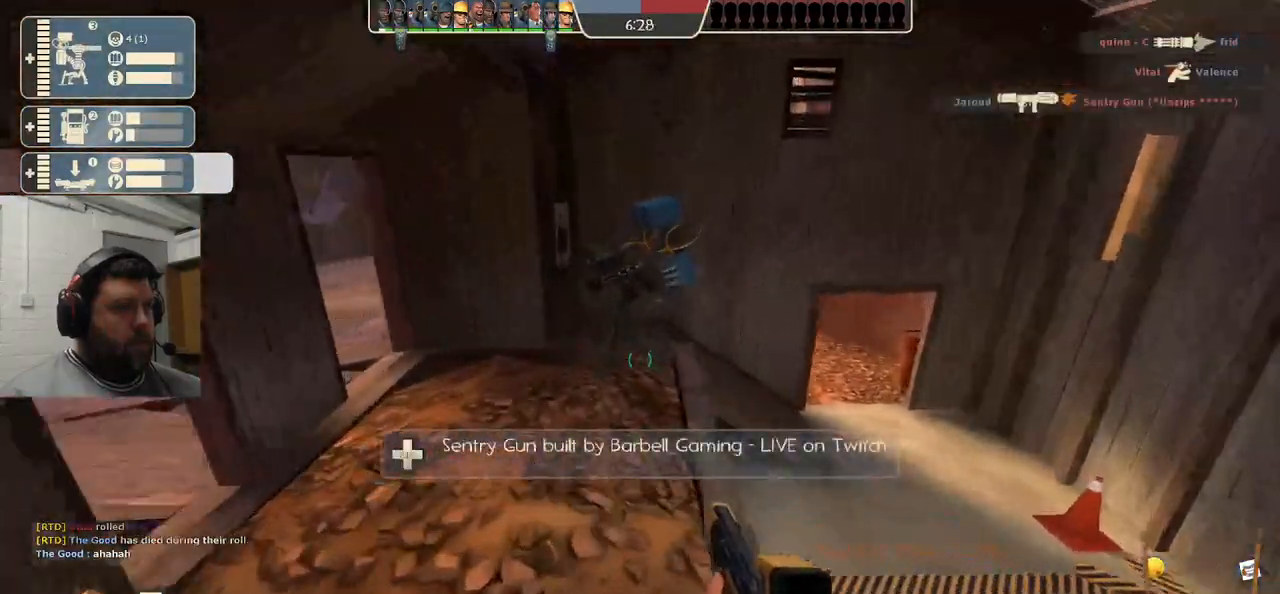
{"buttons": ["L2"], "left_stick": "right", "right_stick": "right", "events": [[383, "L2", "down"], [417, "right_stick", "right"], [483, "left_stick", "right"]]}
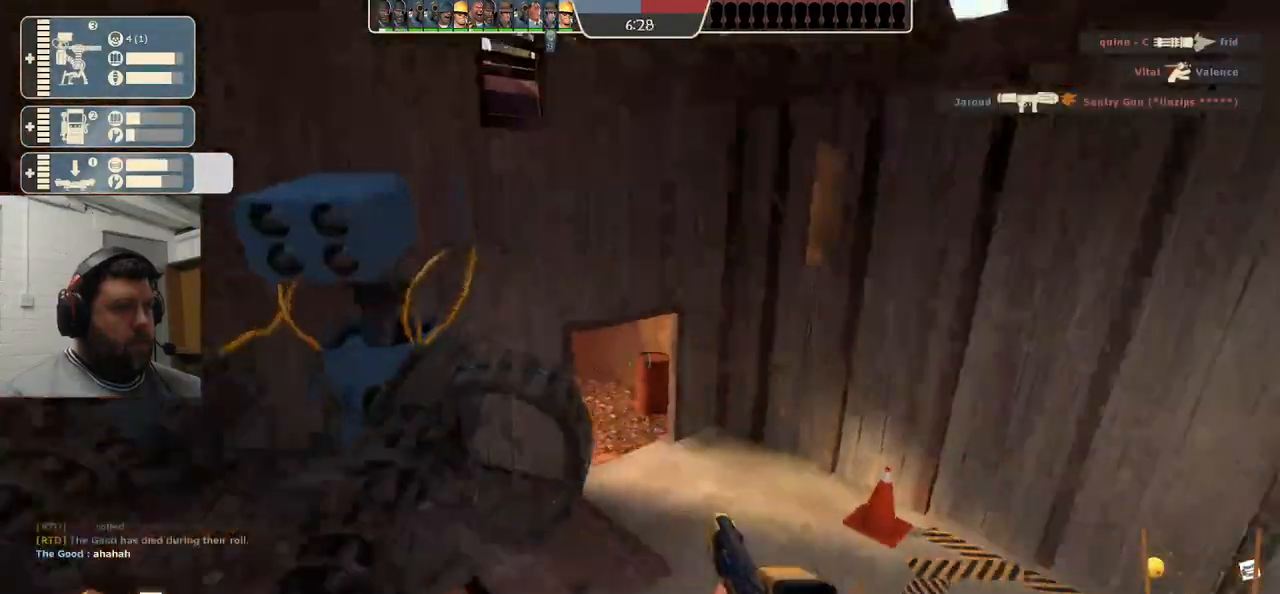
{"buttons": [], "left_stick": "up", "right_stick": "center", "events": [[33, "L2", "up"], [250, "left_stick", "up-right"], [333, "right_stick", "center"], [450, "left_stick", "up"]]}
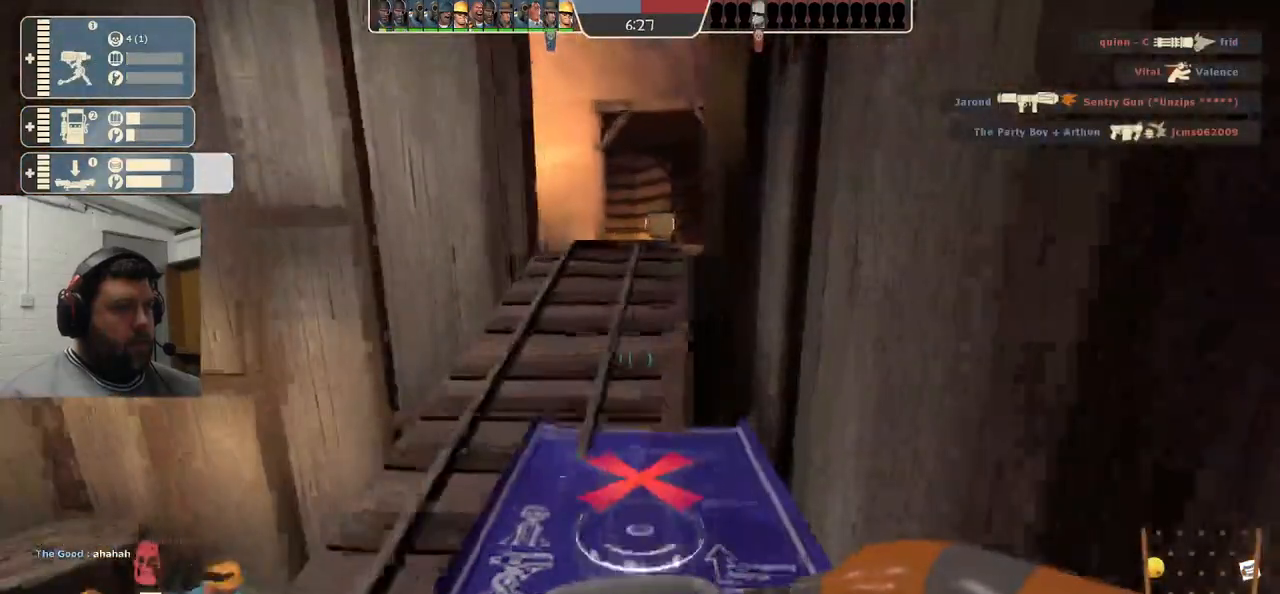
{"buttons": [], "left_stick": "up", "right_stick": "center", "events": []}
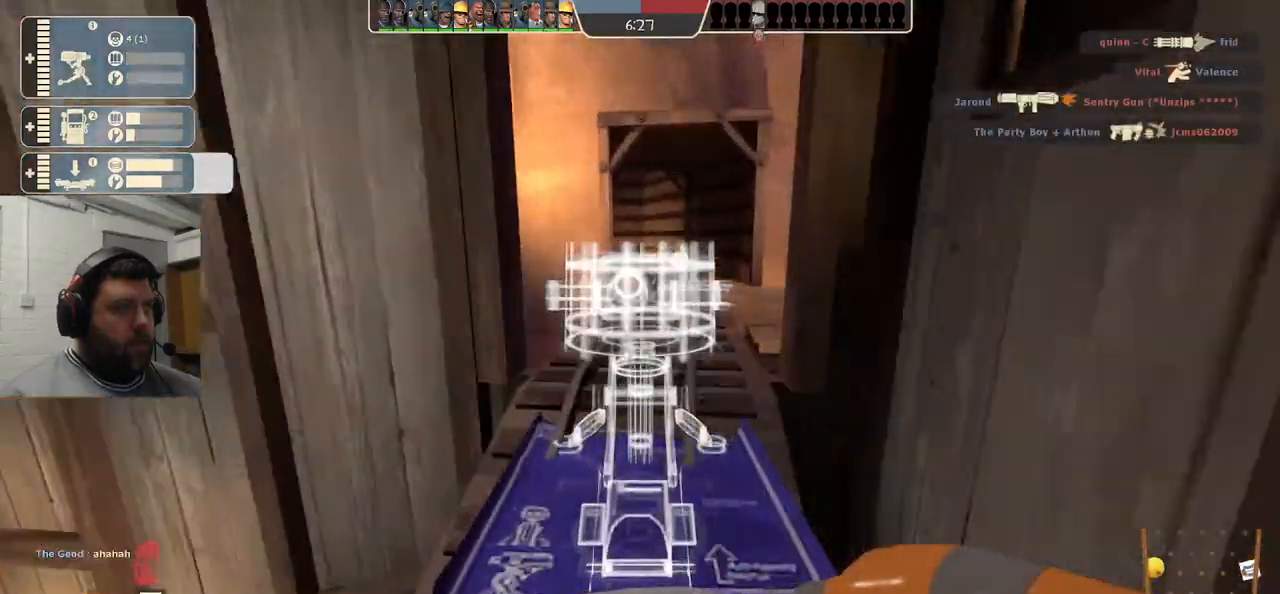
{"buttons": [], "left_stick": "up", "right_stick": "center", "events": []}
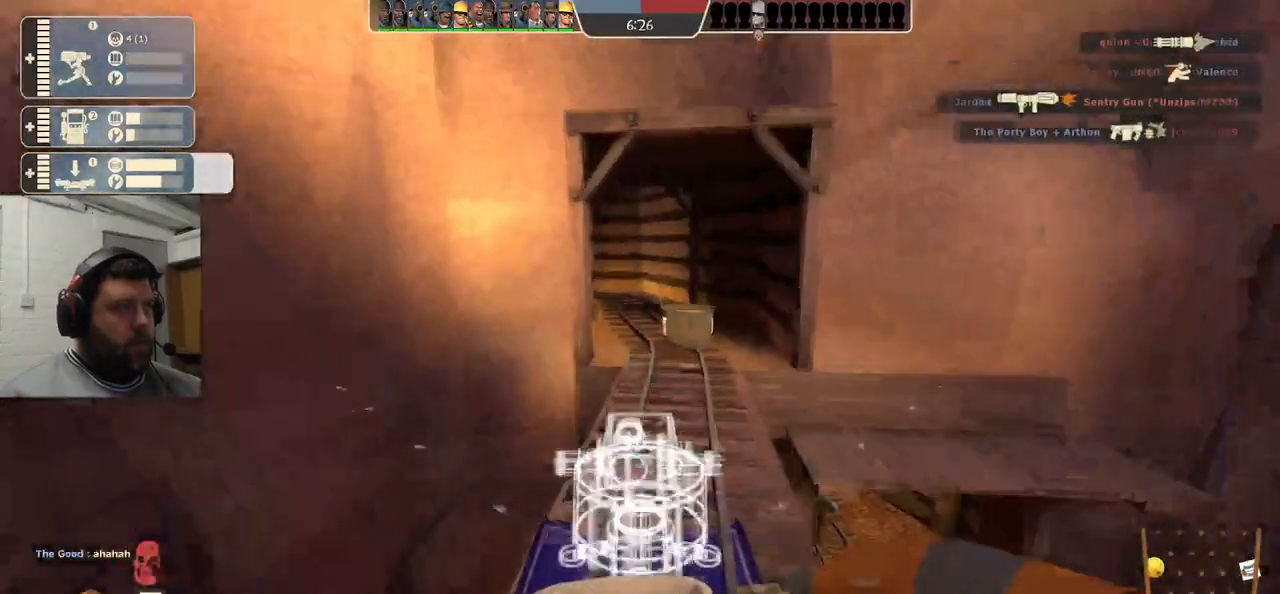
{"buttons": [], "left_stick": "up", "right_stick": "center", "events": []}
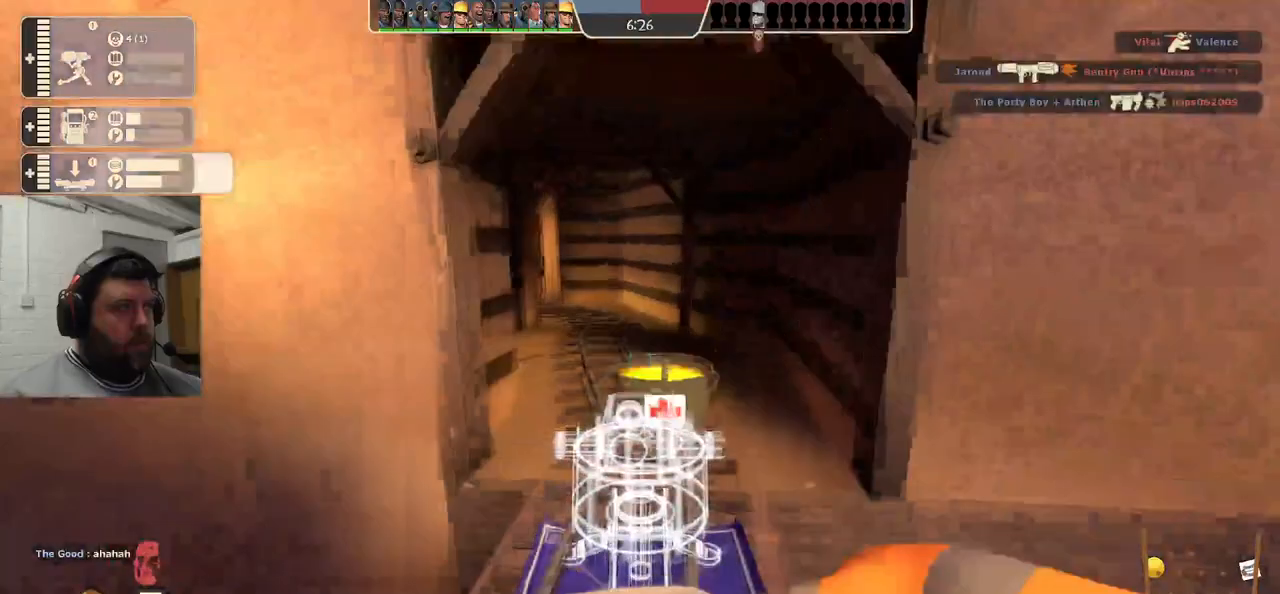
{"buttons": [], "left_stick": "up", "right_stick": "center", "events": []}
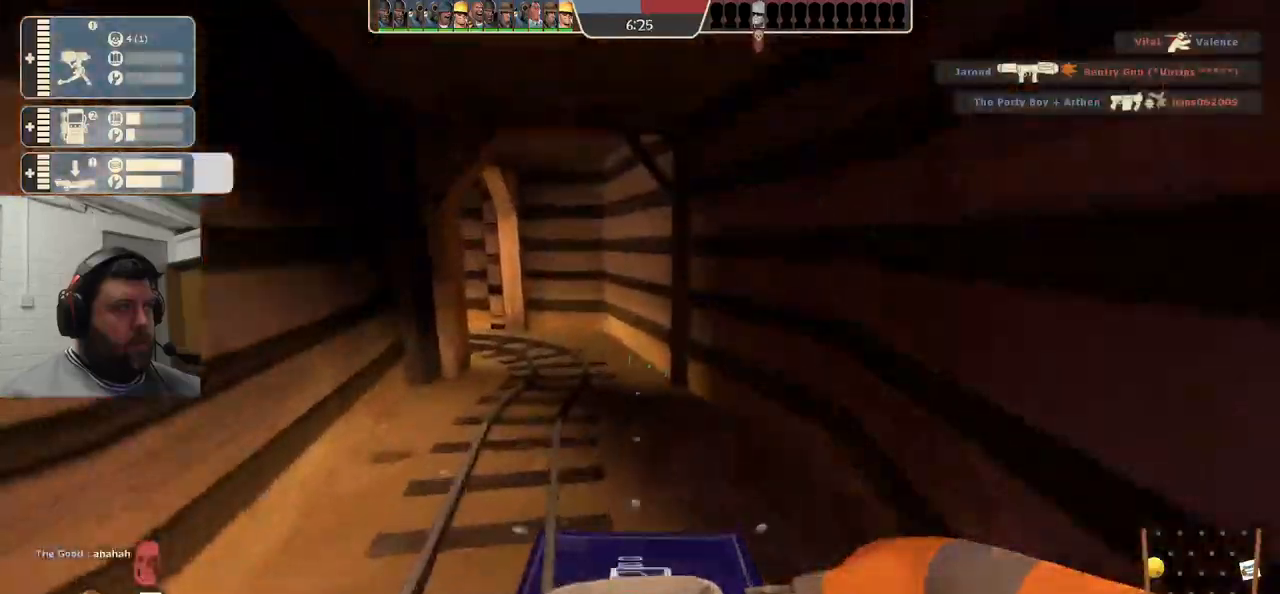
{"buttons": [], "left_stick": "up", "right_stick": "center", "events": []}
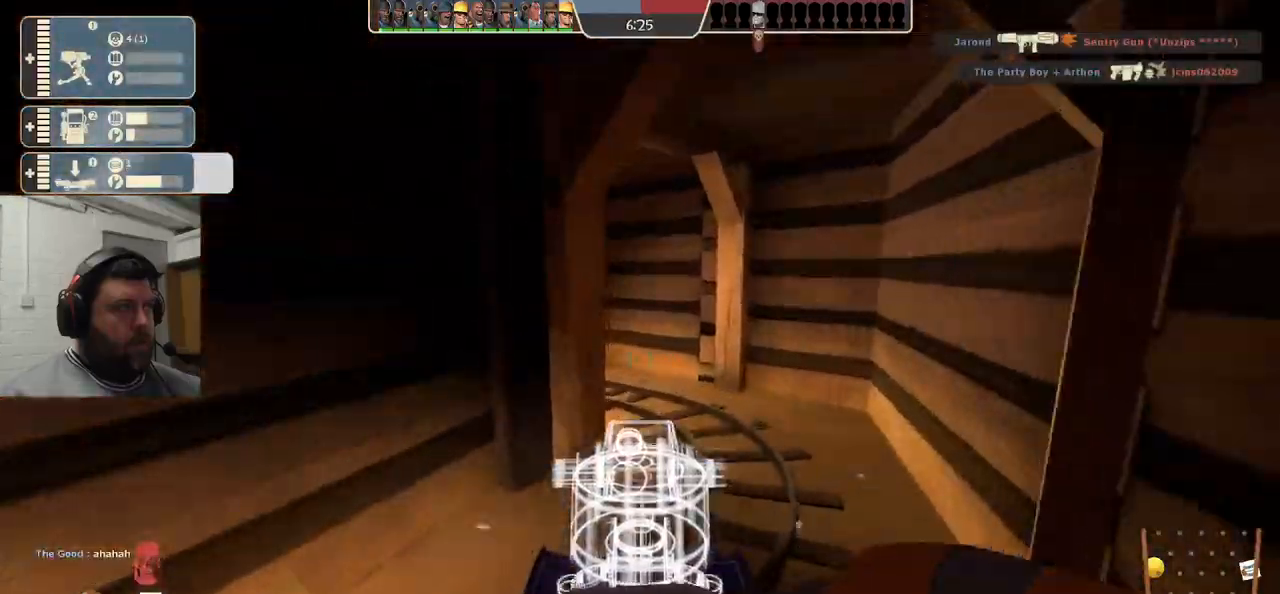
{"buttons": [], "left_stick": "up", "right_stick": "center", "events": []}
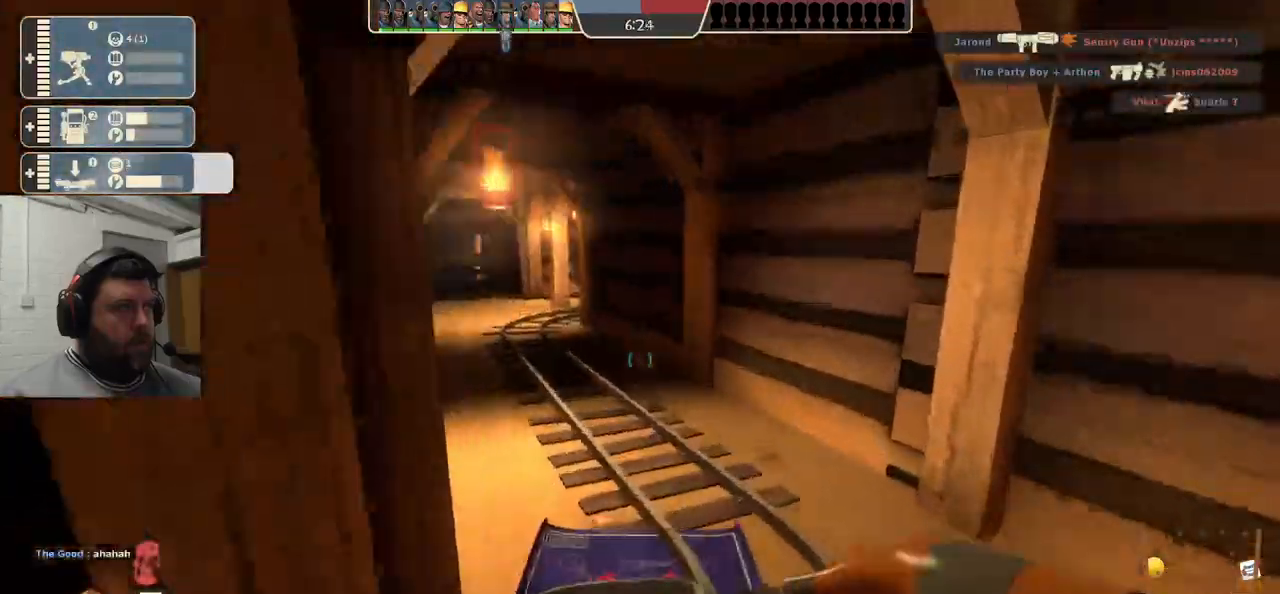
{"buttons": [], "left_stick": "up", "right_stick": "center", "events": []}
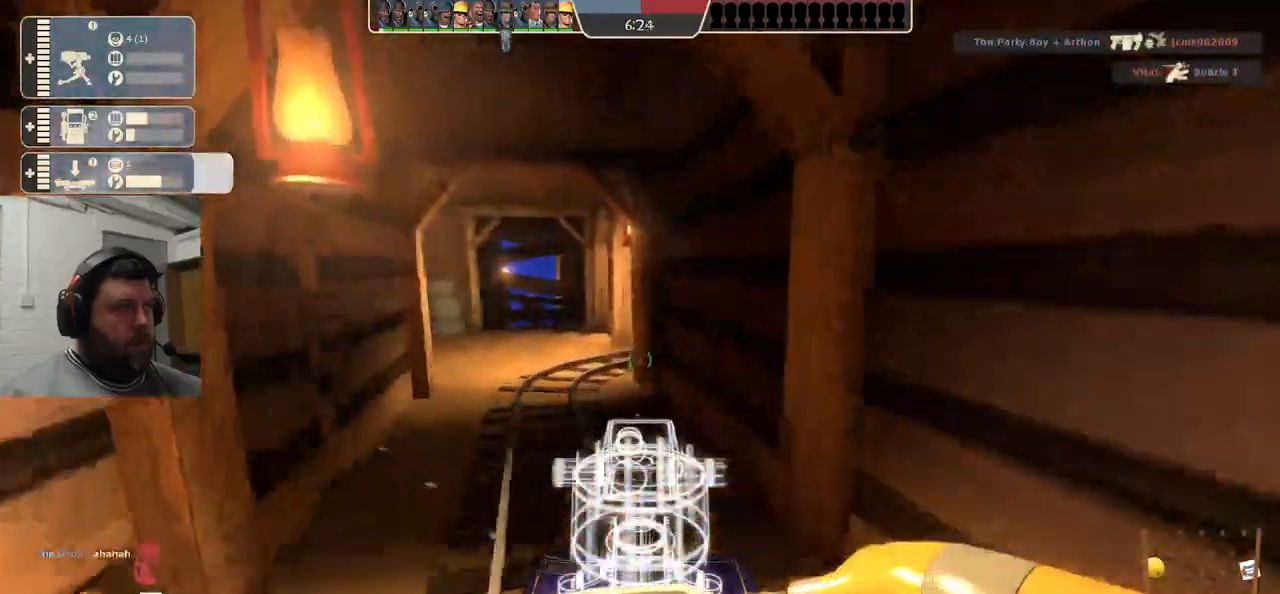
{"buttons": [], "left_stick": "up", "right_stick": "center", "events": []}
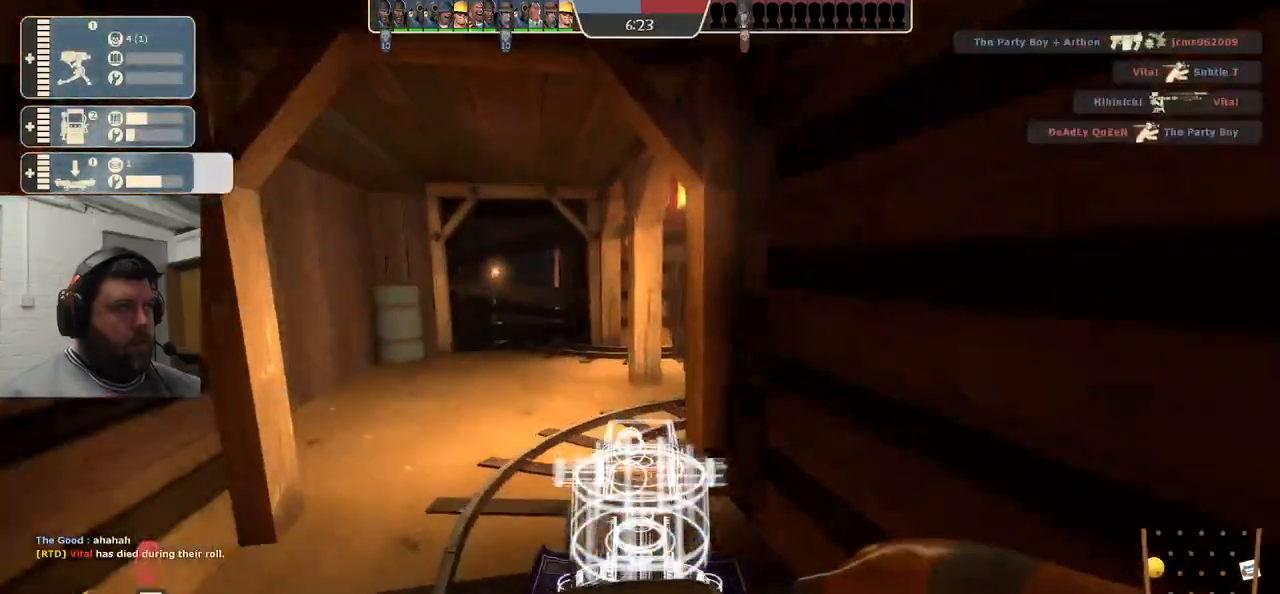
{"buttons": [], "left_stick": "up", "right_stick": "right", "events": [[500, "right_stick", "right"]]}
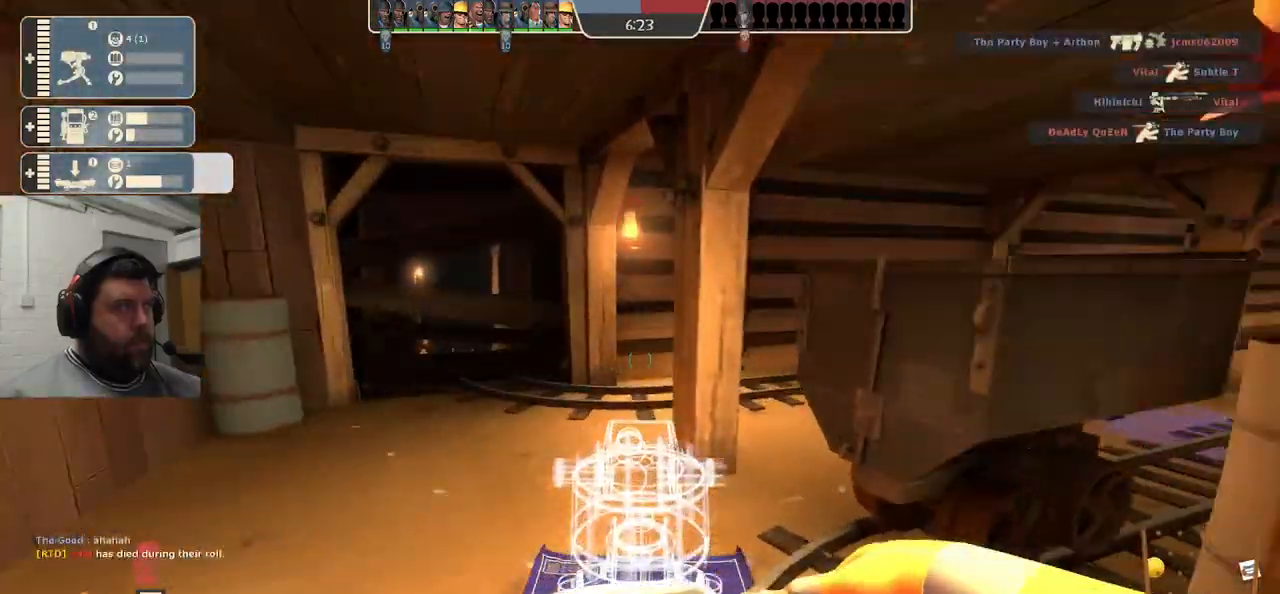
{"buttons": [], "left_stick": "up", "right_stick": "right", "events": []}
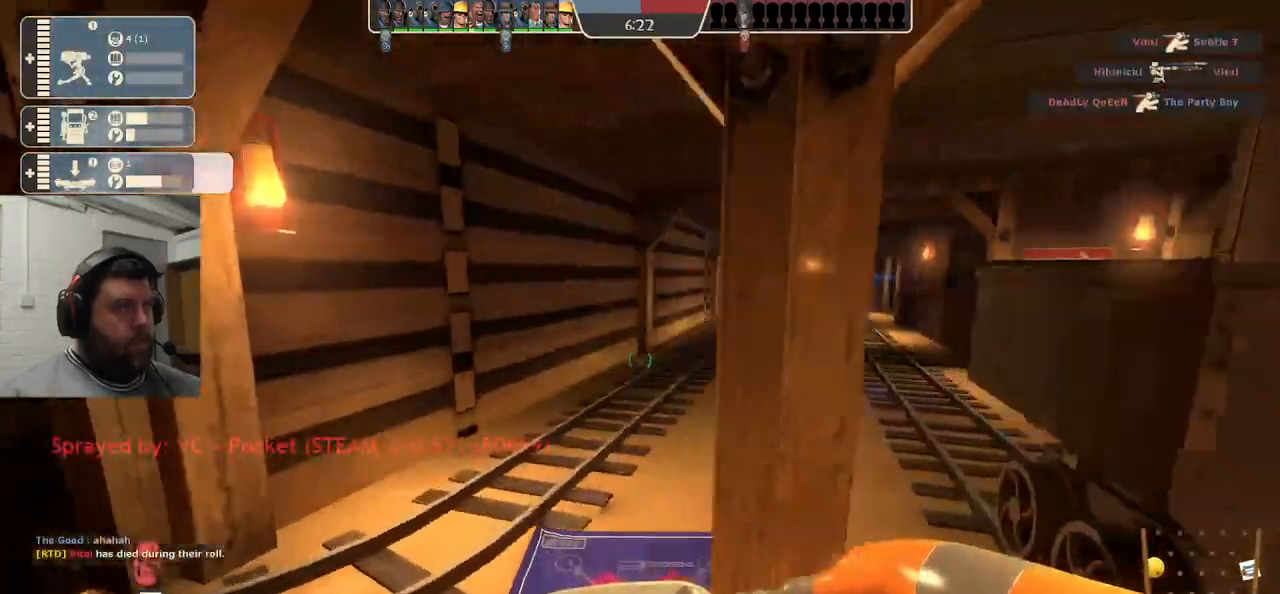
{"buttons": [], "left_stick": "up", "right_stick": "right", "events": []}
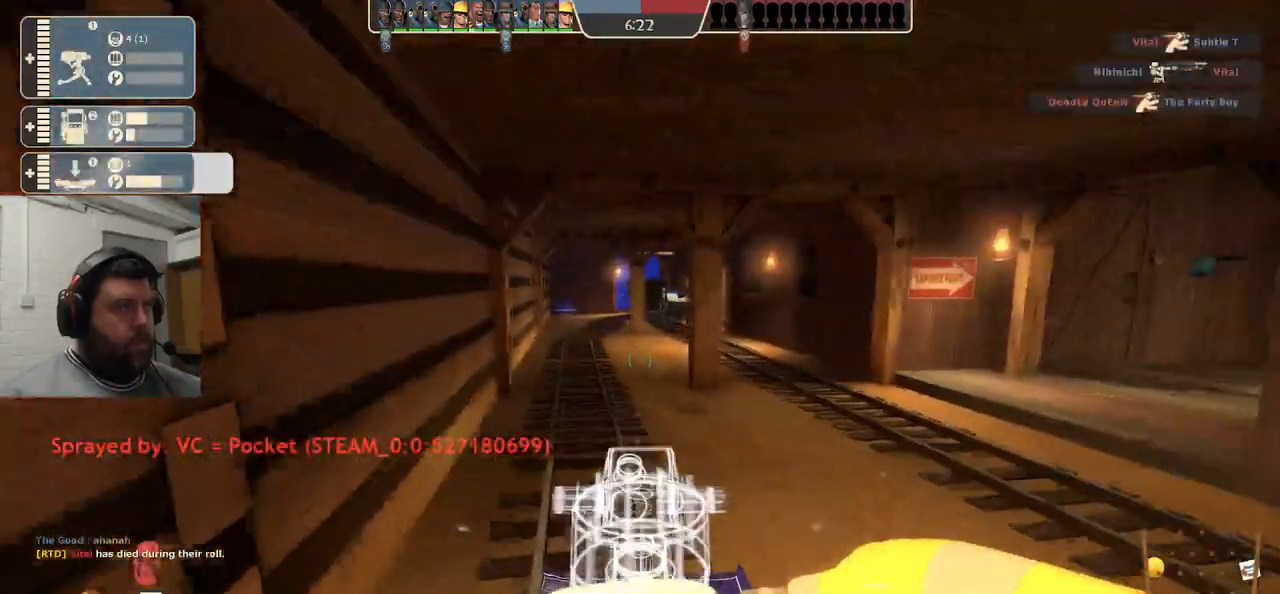
{"buttons": [], "left_stick": "up", "right_stick": "center", "events": [[17, "right_stick", "center"]]}
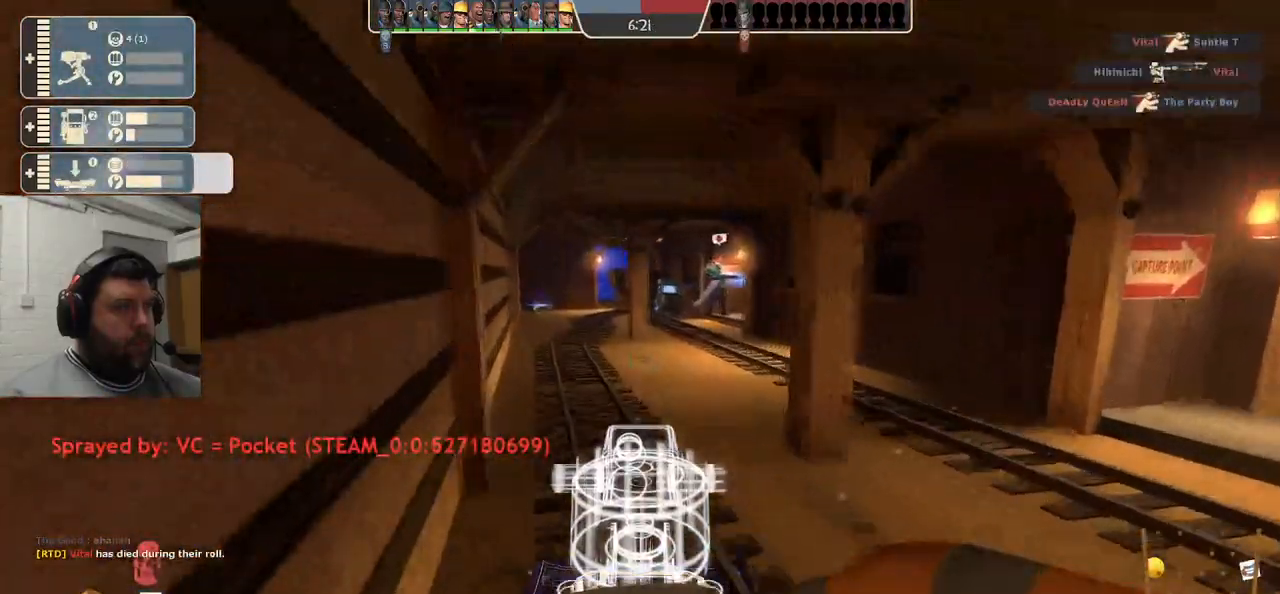
{"buttons": [], "left_stick": "up", "right_stick": "center", "events": []}
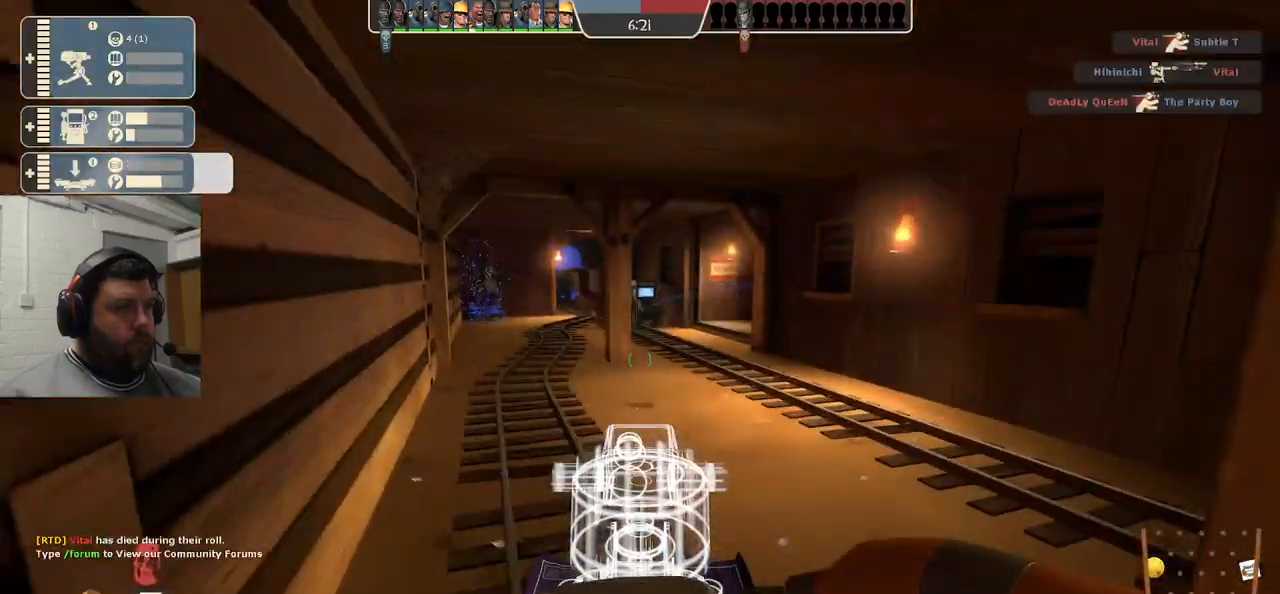
{"buttons": [], "left_stick": "up-left", "right_stick": "center", "events": [[150, "left_stick", "up-left"]]}
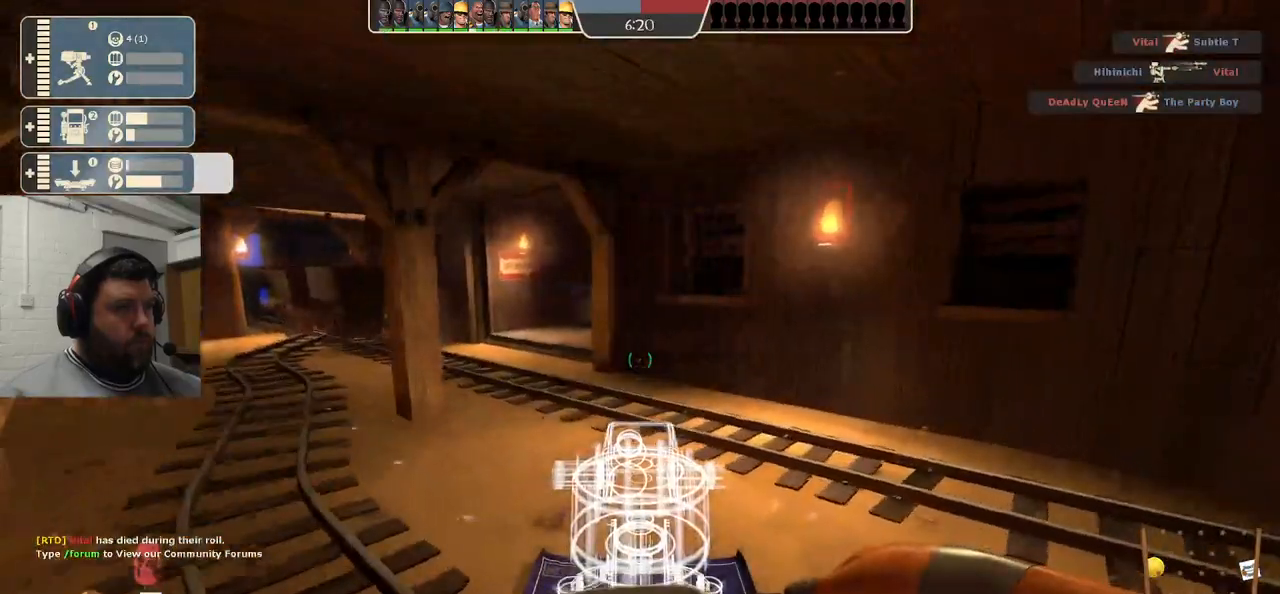
{"buttons": [], "left_stick": "left", "right_stick": "center", "events": [[500, "left_stick", "left"]]}
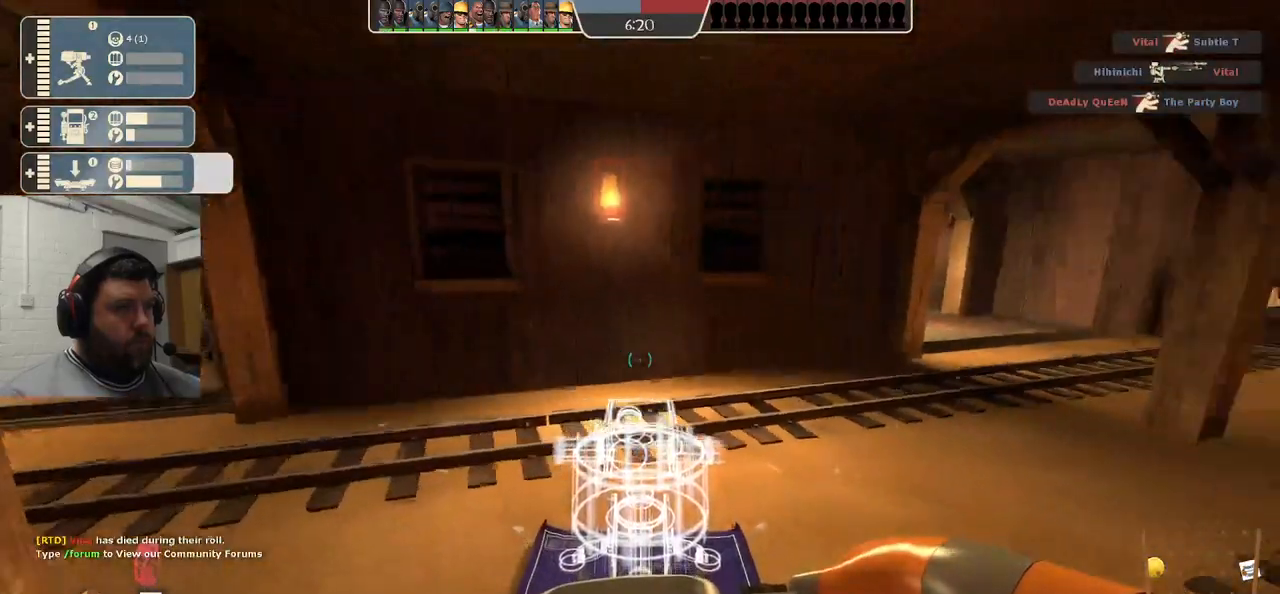
{"buttons": [], "left_stick": "down-left", "right_stick": "center", "events": [[250, "left_stick", "down-left"]]}
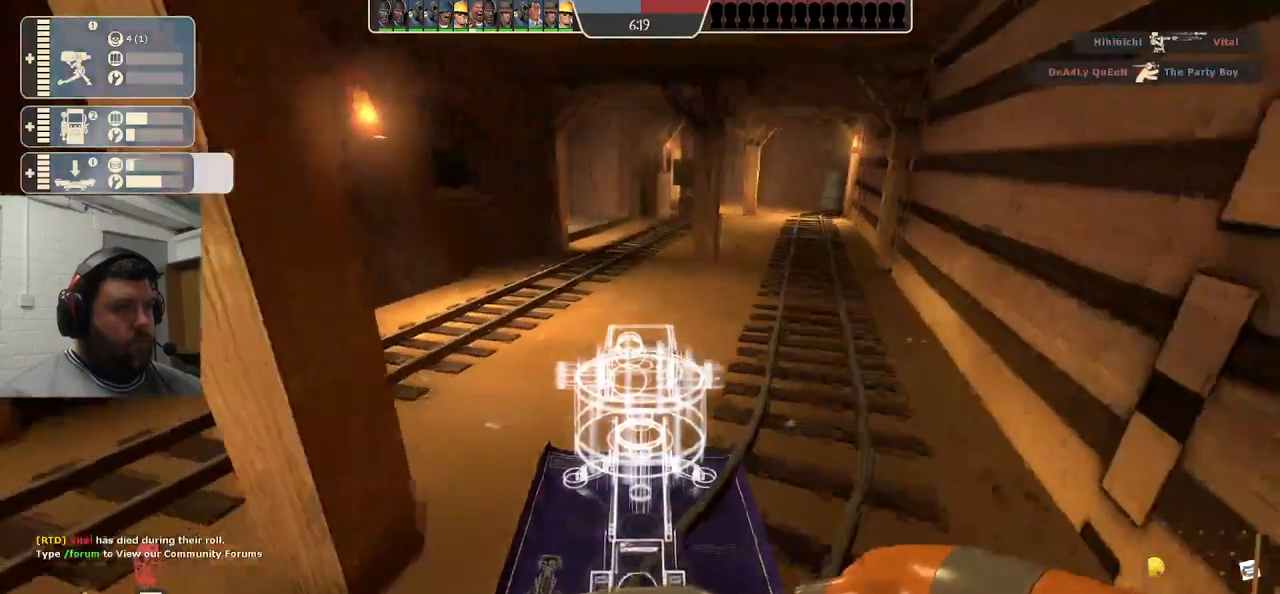
{"buttons": [], "left_stick": "down-right", "right_stick": "center", "events": [[250, "left_stick", "down-right"]]}
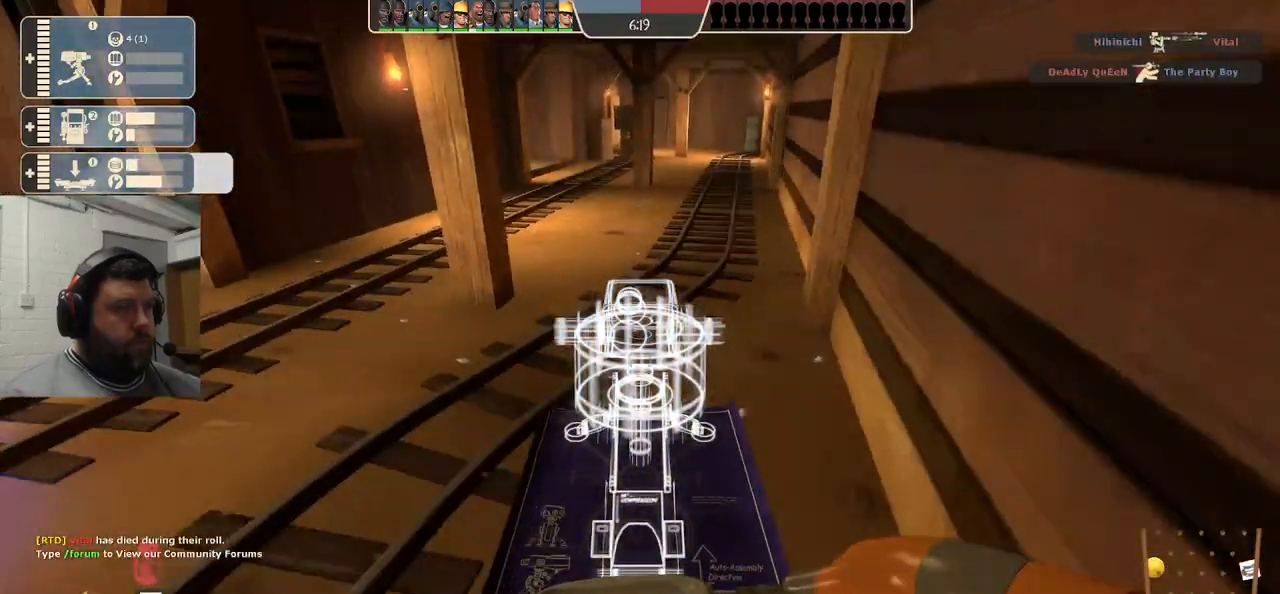
{"buttons": [], "left_stick": "center", "right_stick": "center", "events": [[100, "left_stick", "center"], [367, "left_stick", "up"], [467, "left_stick", "center"]]}
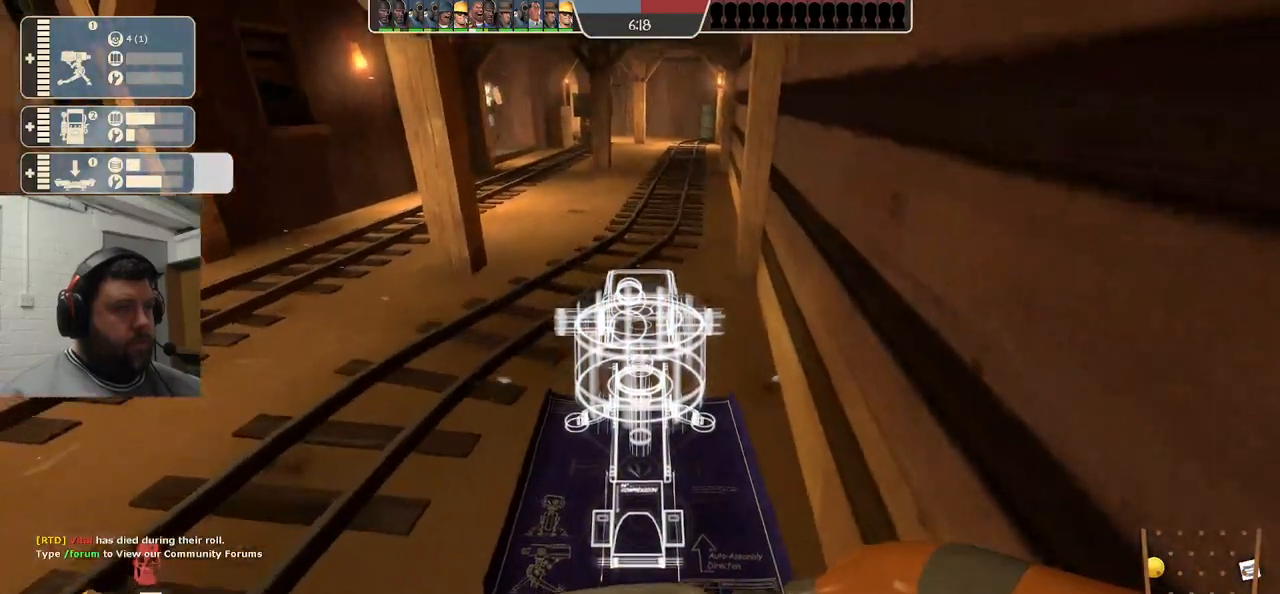
{"buttons": [], "left_stick": "center", "right_stick": "center", "events": []}
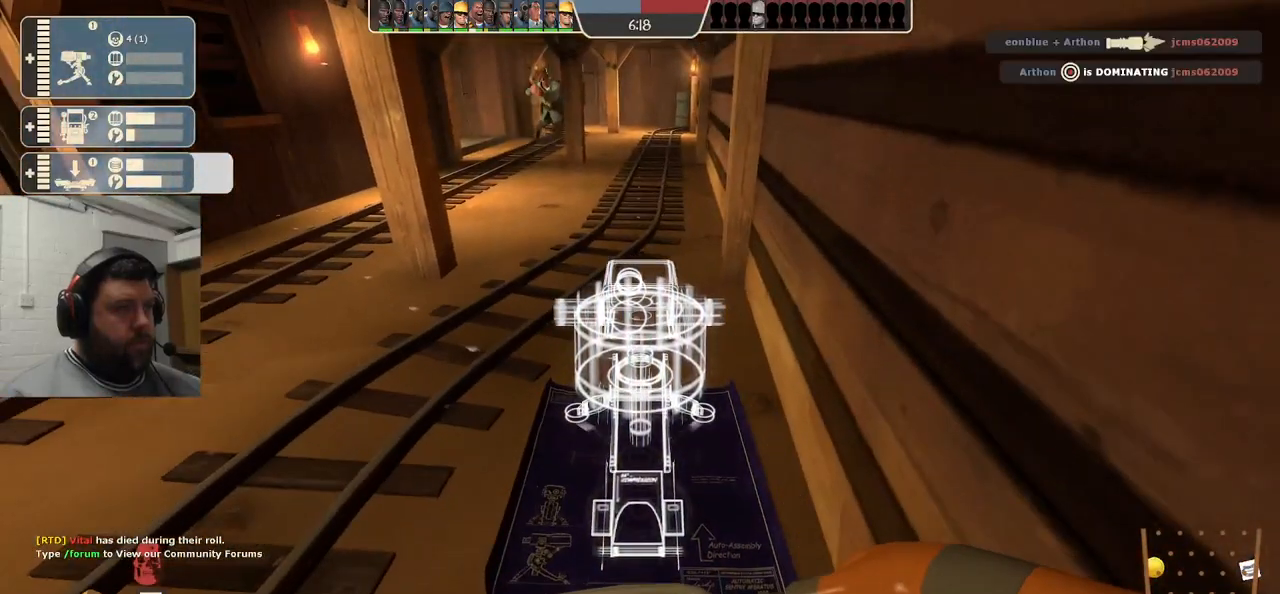
{"buttons": ["R2"], "left_stick": "center", "right_stick": "center", "events": [[383, "R2", "down"]]}
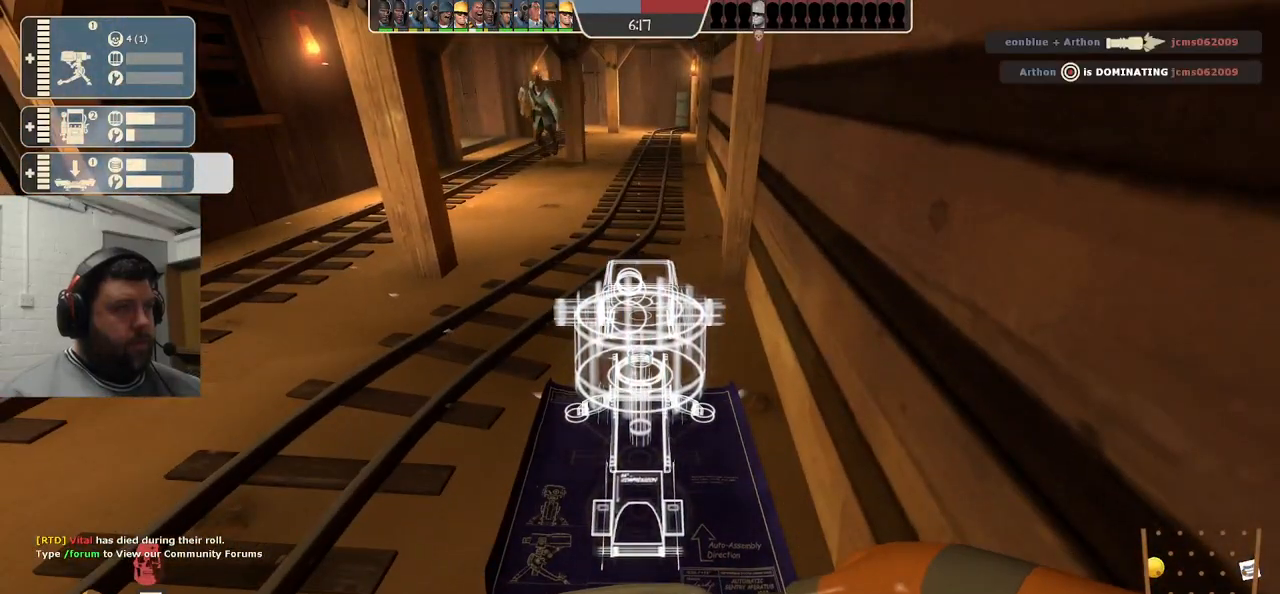
{"buttons": ["R2"], "left_stick": "center", "right_stick": "center", "events": []}
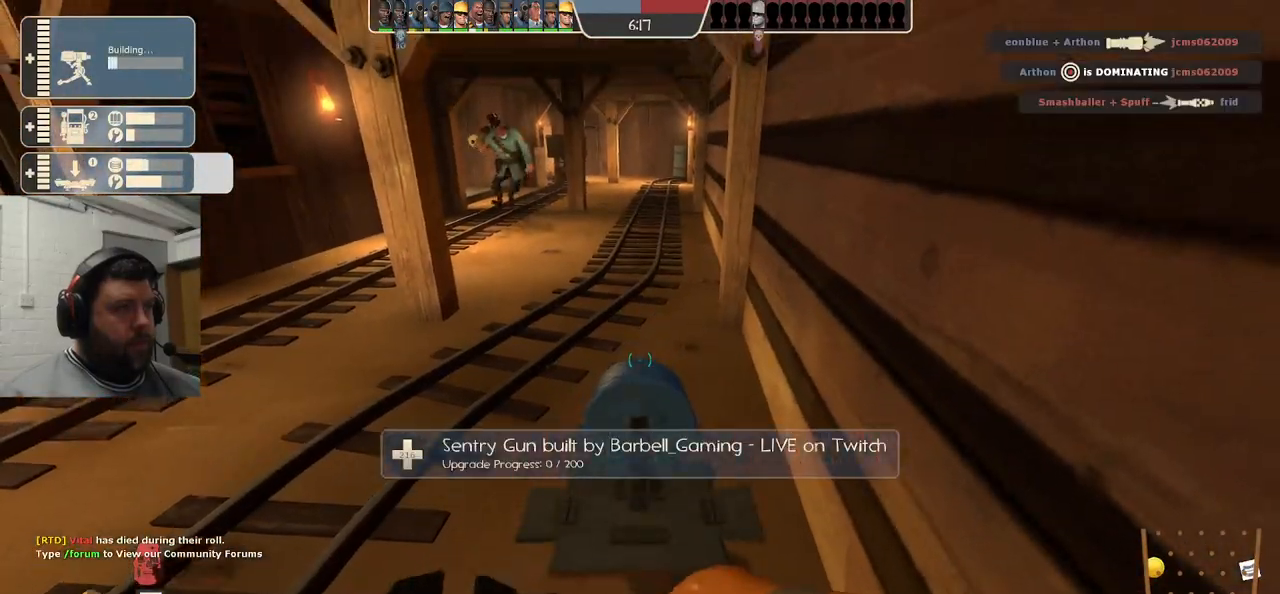
{"buttons": ["R2"], "left_stick": "center", "right_stick": "center", "events": []}
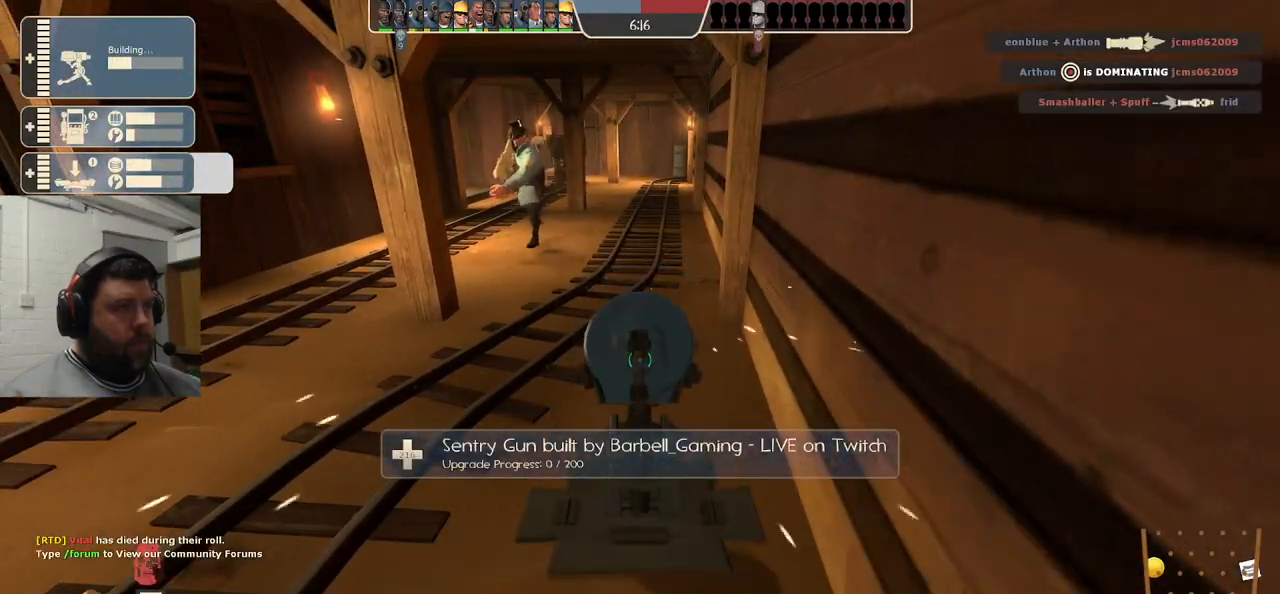
{"buttons": ["R2"], "left_stick": "center", "right_stick": "center", "events": []}